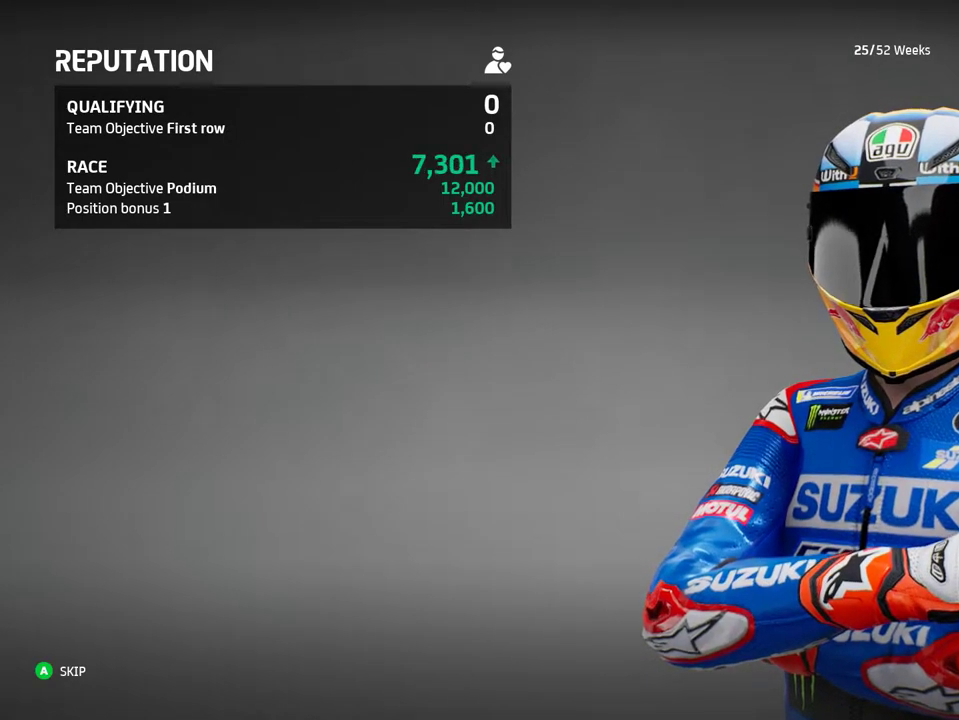
Gameplay with a controller (Xbox layout); each line is a JSON object with the inputs held at the frame after it. "events" lists button and stick changes between this image and that frame as [ms after this image, input, new state], when the widget could be followed in between. Not read: right_stick.
{"buttons": [], "left_stick": "center", "events": [[133, "A", "down"], [250, "A", "up"]]}
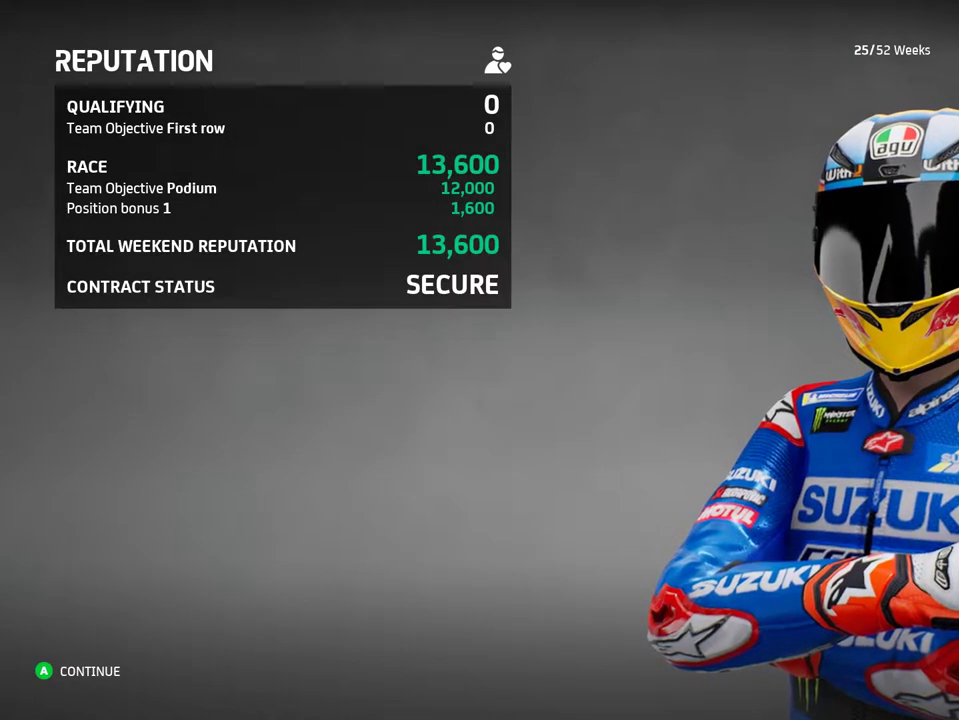
{"buttons": [], "left_stick": "center", "events": []}
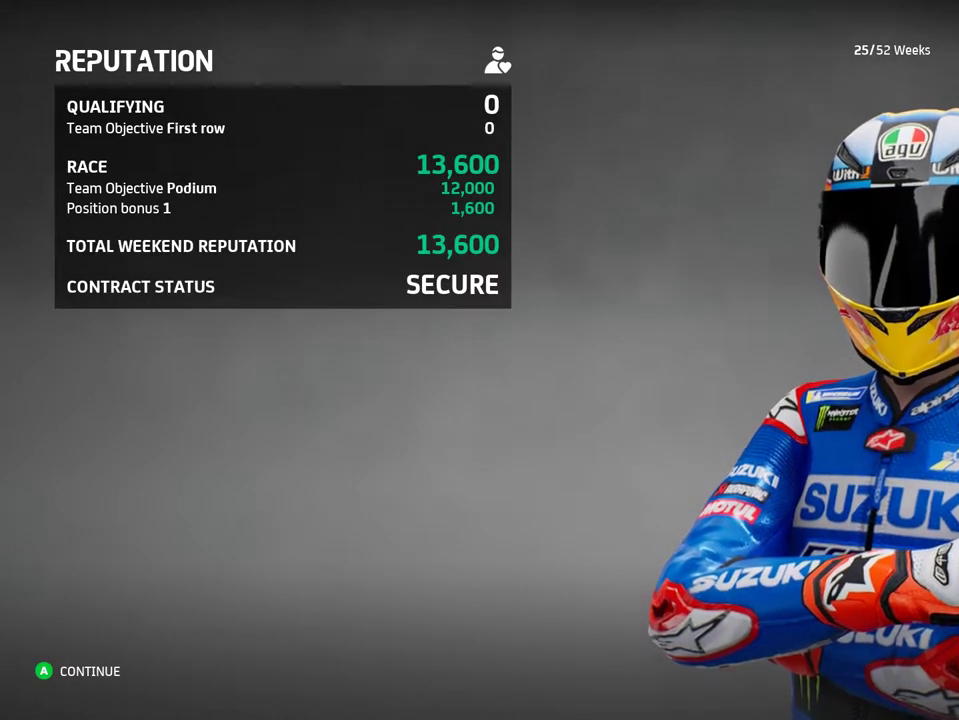
{"buttons": [], "left_stick": "center", "events": []}
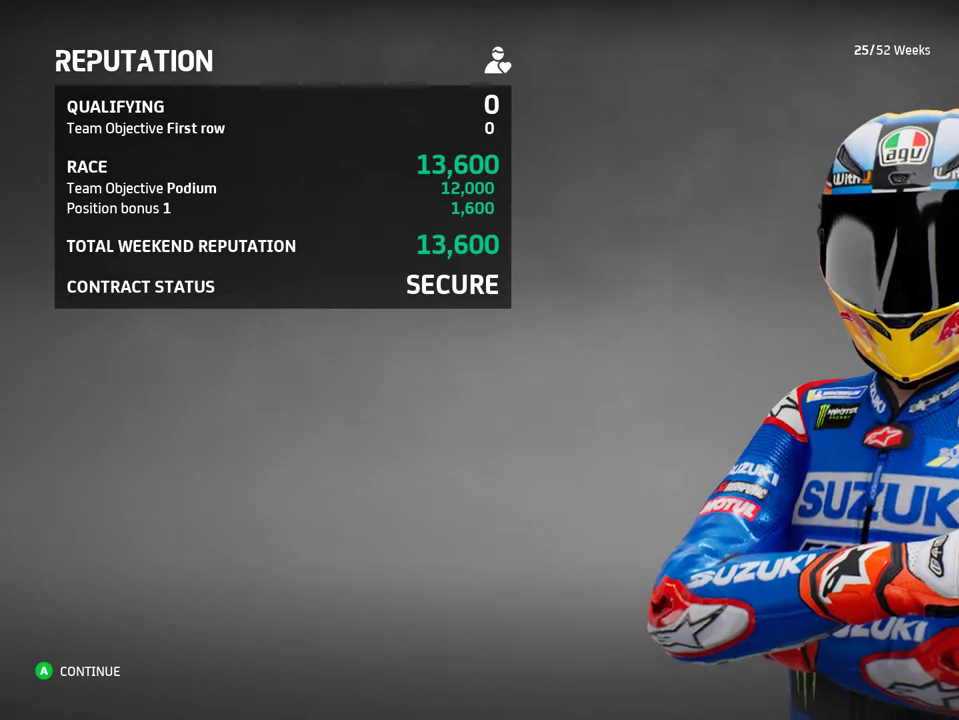
{"buttons": [], "left_stick": "center", "events": []}
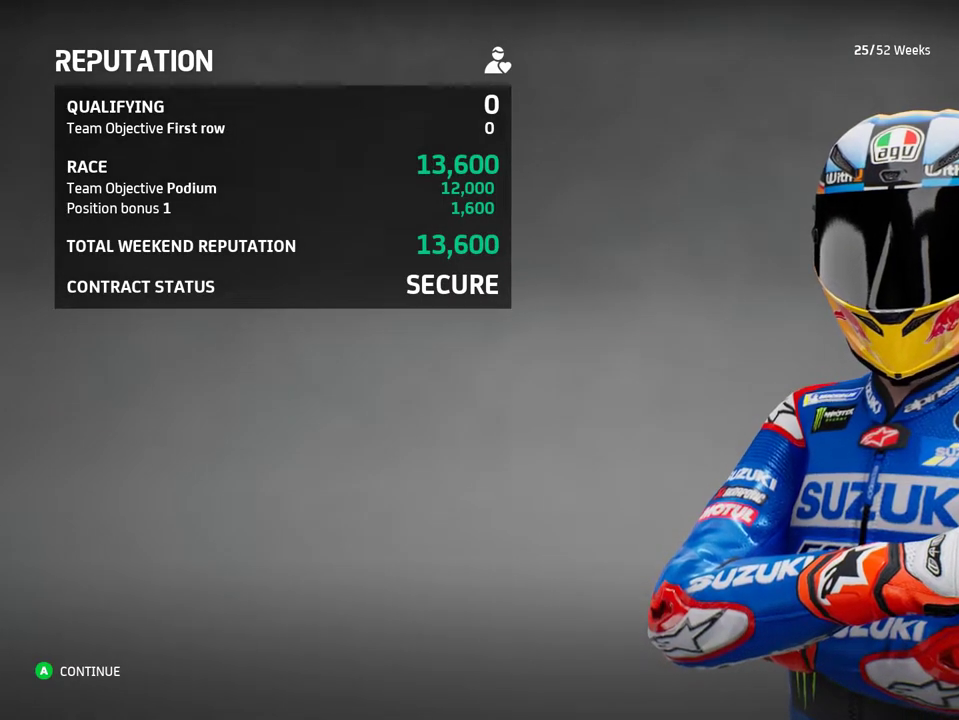
{"buttons": [], "left_stick": "center", "events": [[217, "A", "down"], [417, "A", "up"]]}
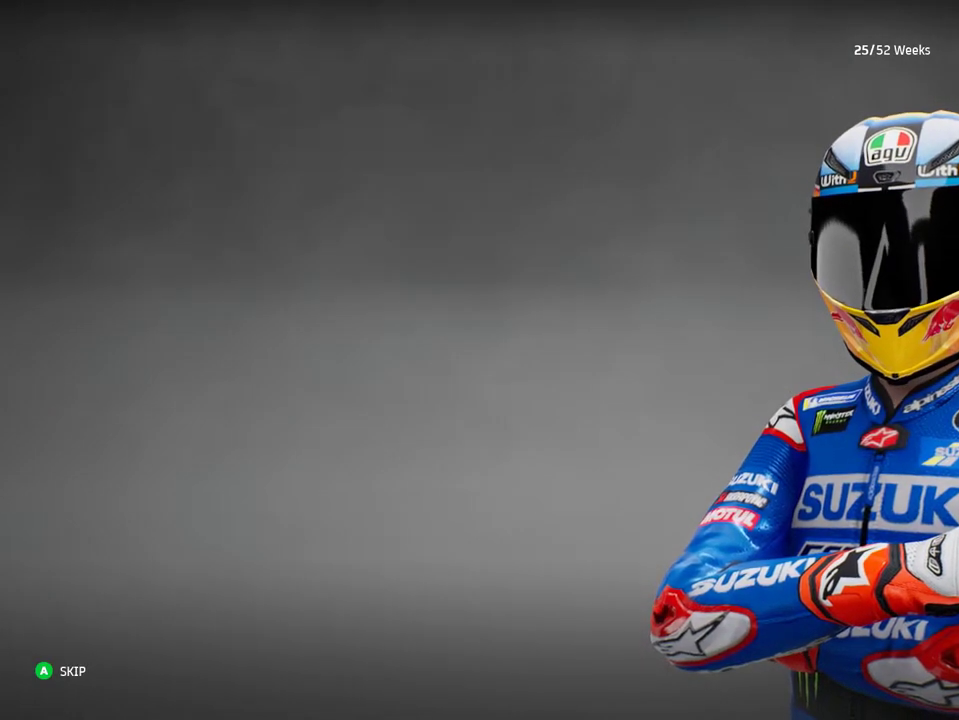
{"buttons": [], "left_stick": "center", "events": []}
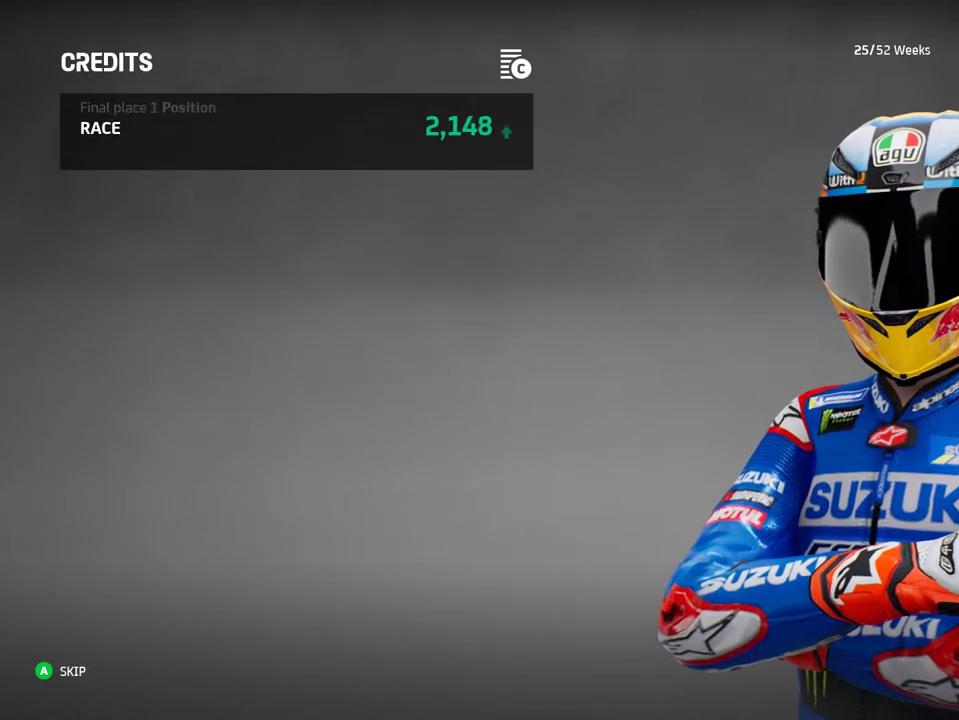
{"buttons": [], "left_stick": "center", "events": []}
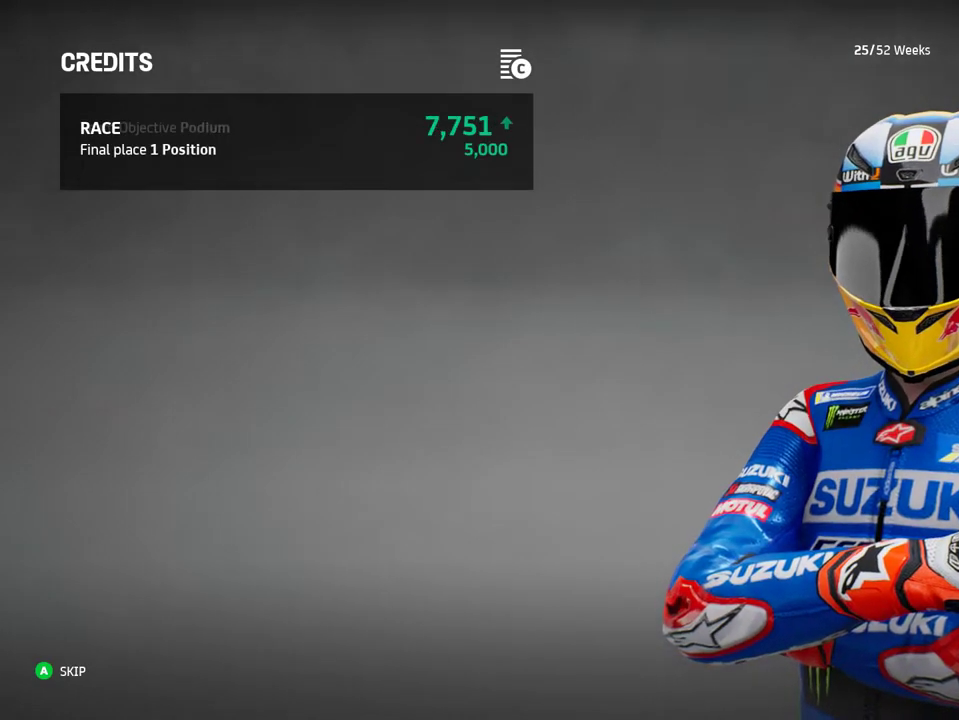
{"buttons": [], "left_stick": "center", "events": []}
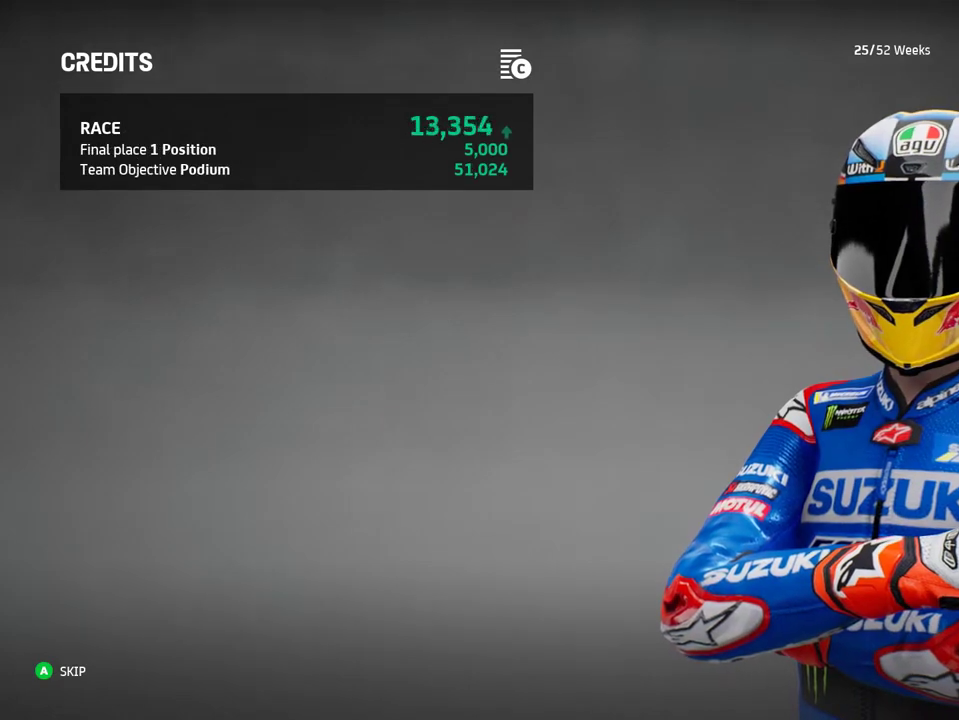
{"buttons": [], "left_stick": "center", "events": [[83, "A", "down"], [200, "A", "up"]]}
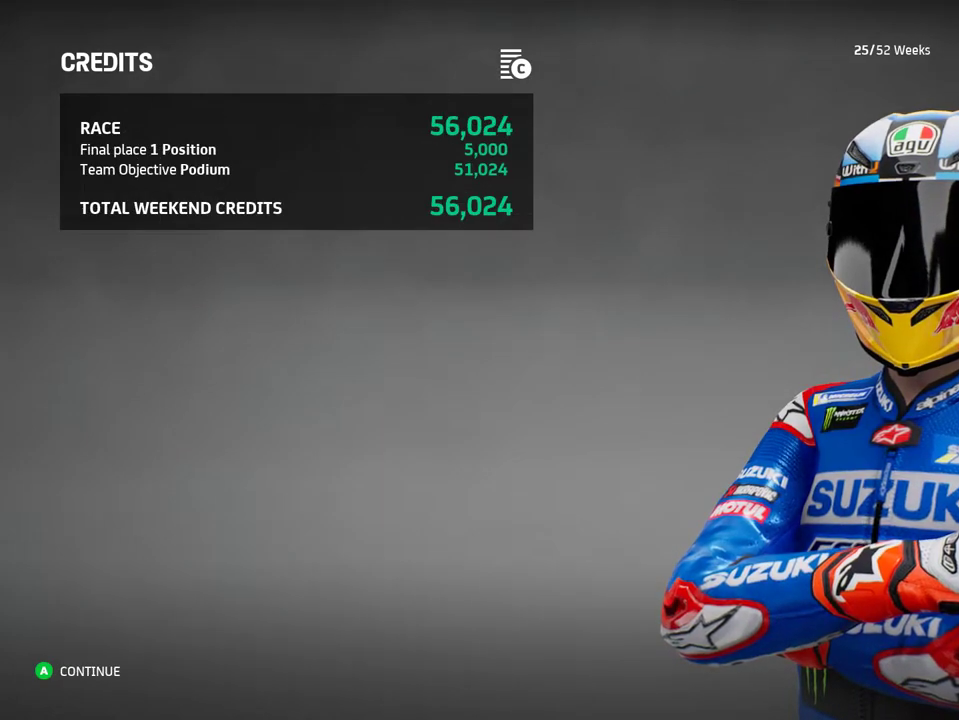
{"buttons": [], "left_stick": "center", "events": []}
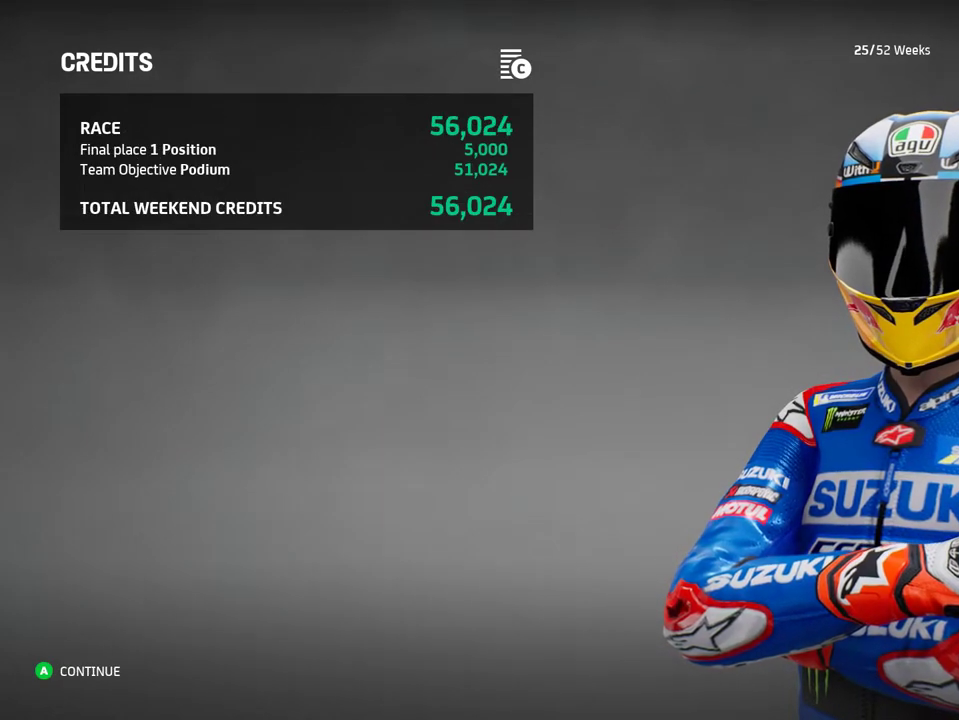
{"buttons": [], "left_stick": "center", "events": []}
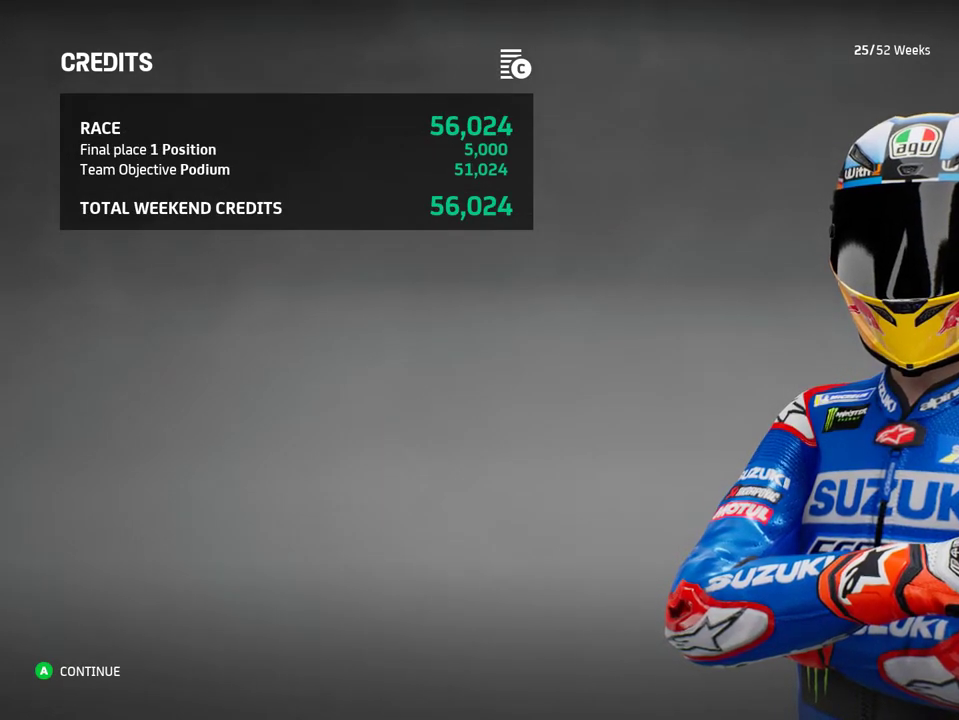
{"buttons": [], "left_stick": "center", "events": []}
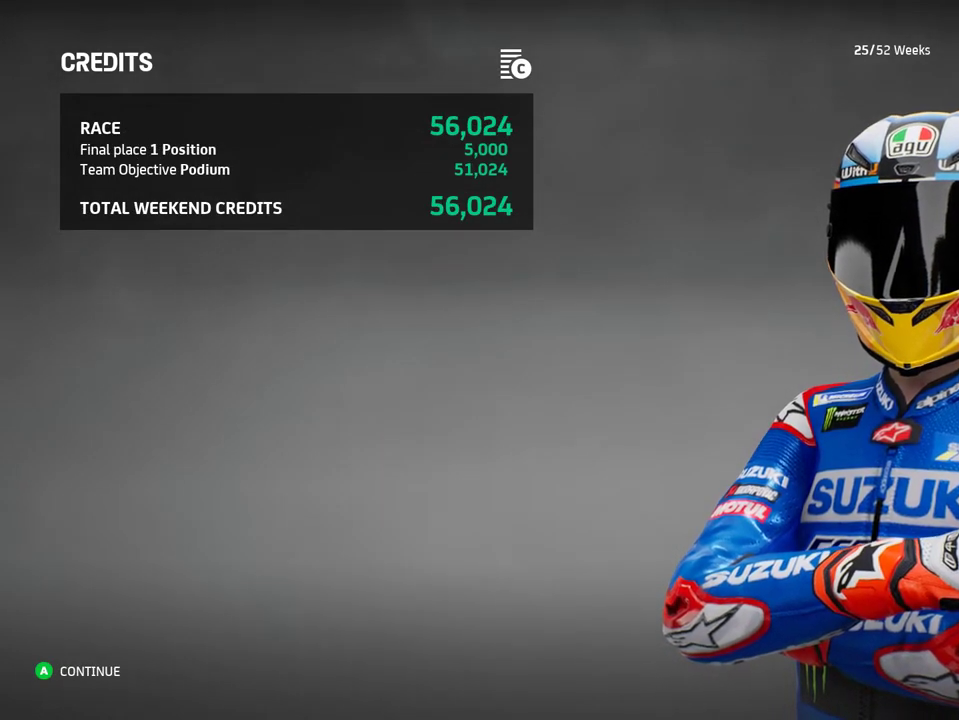
{"buttons": [], "left_stick": "center", "events": []}
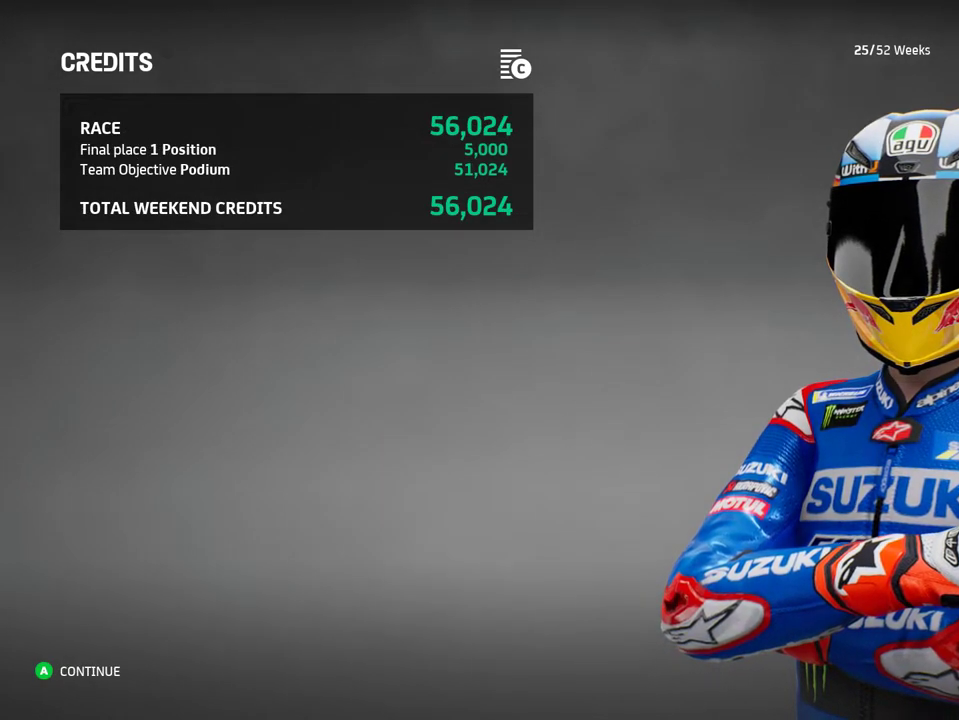
{"buttons": [], "left_stick": "center", "events": []}
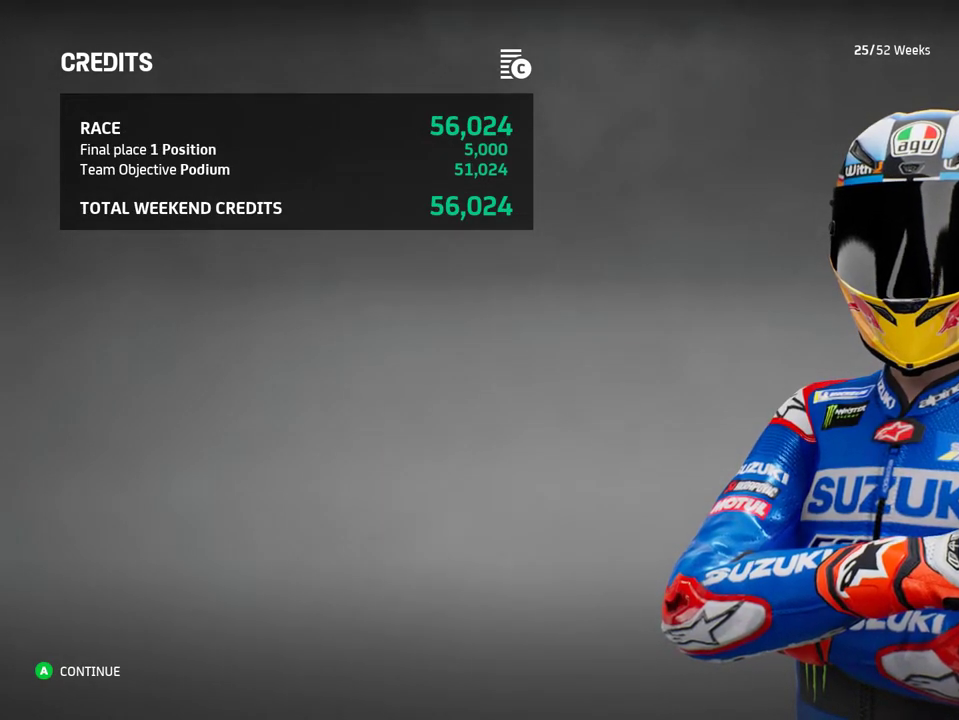
{"buttons": [], "left_stick": "center", "events": []}
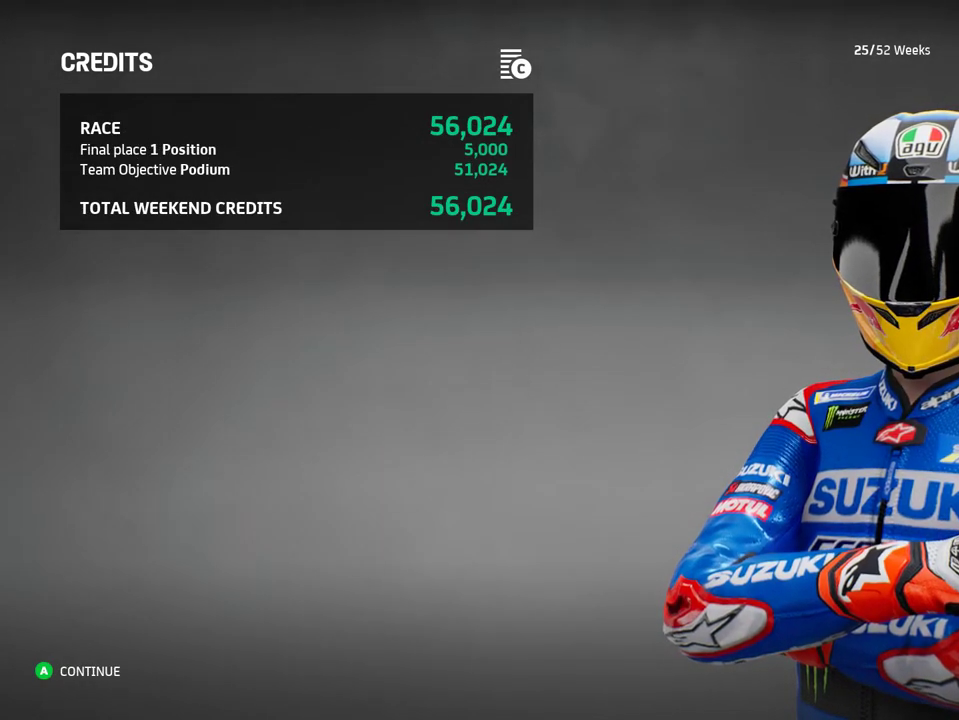
{"buttons": [], "left_stick": "center", "events": []}
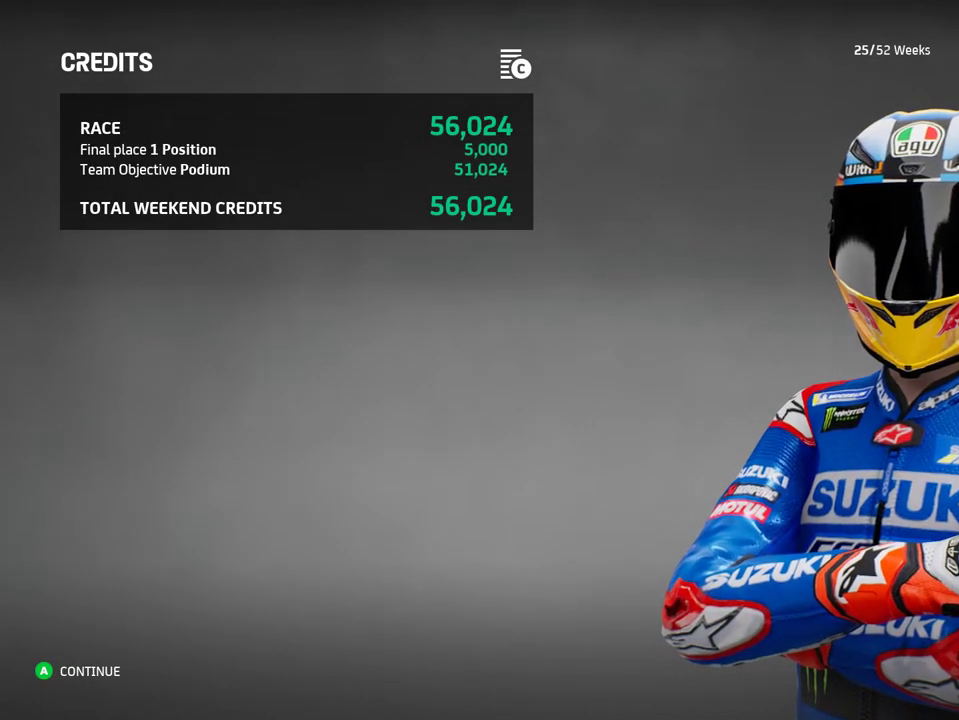
{"buttons": [], "left_stick": "center", "events": [[83, "A", "down"], [200, "A", "up"]]}
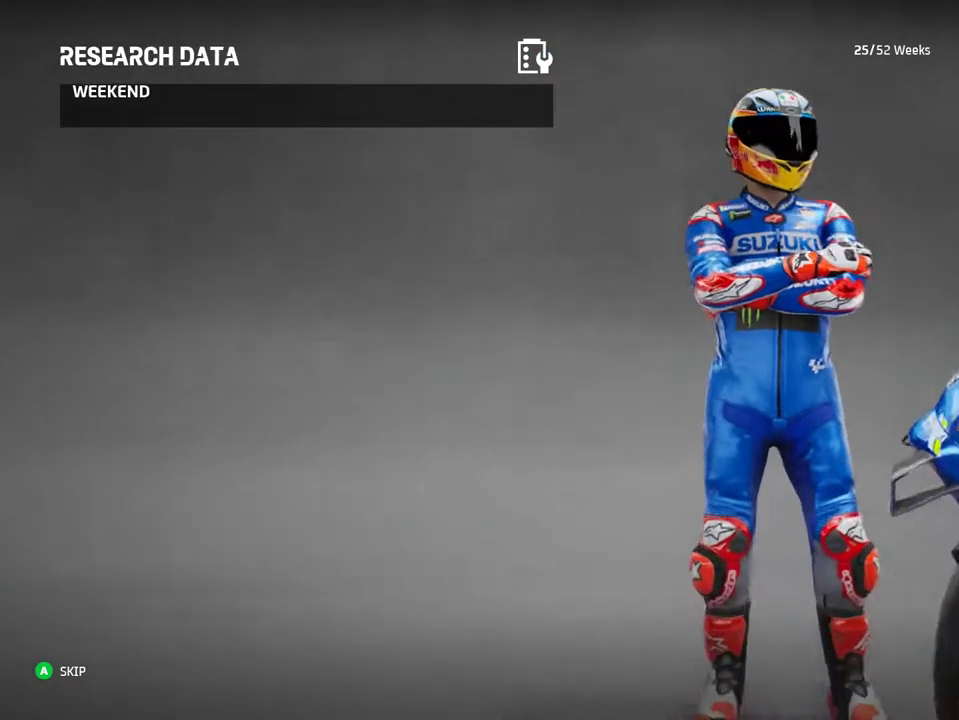
{"buttons": [], "left_stick": "center", "events": []}
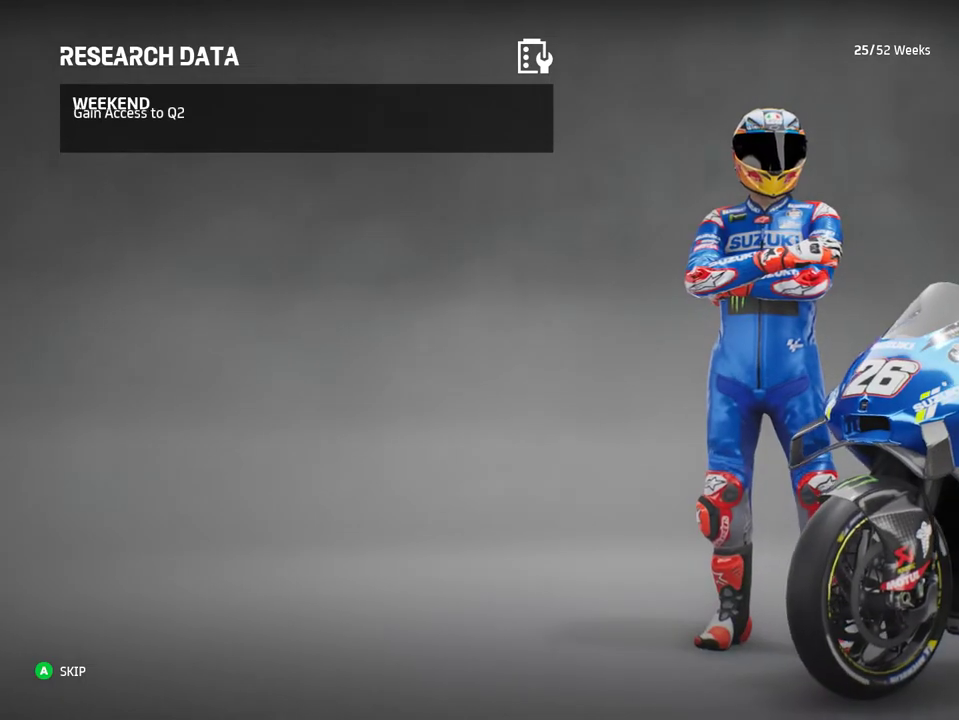
{"buttons": [], "left_stick": "center", "events": []}
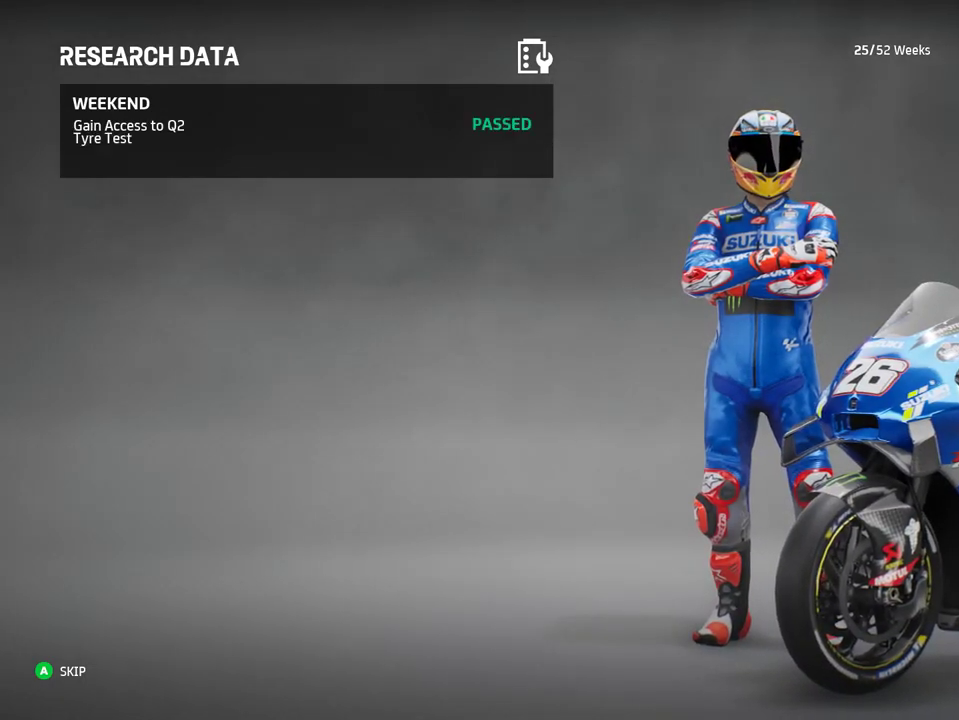
{"buttons": [], "left_stick": "center", "events": [[50, "A", "down"], [183, "A", "up"]]}
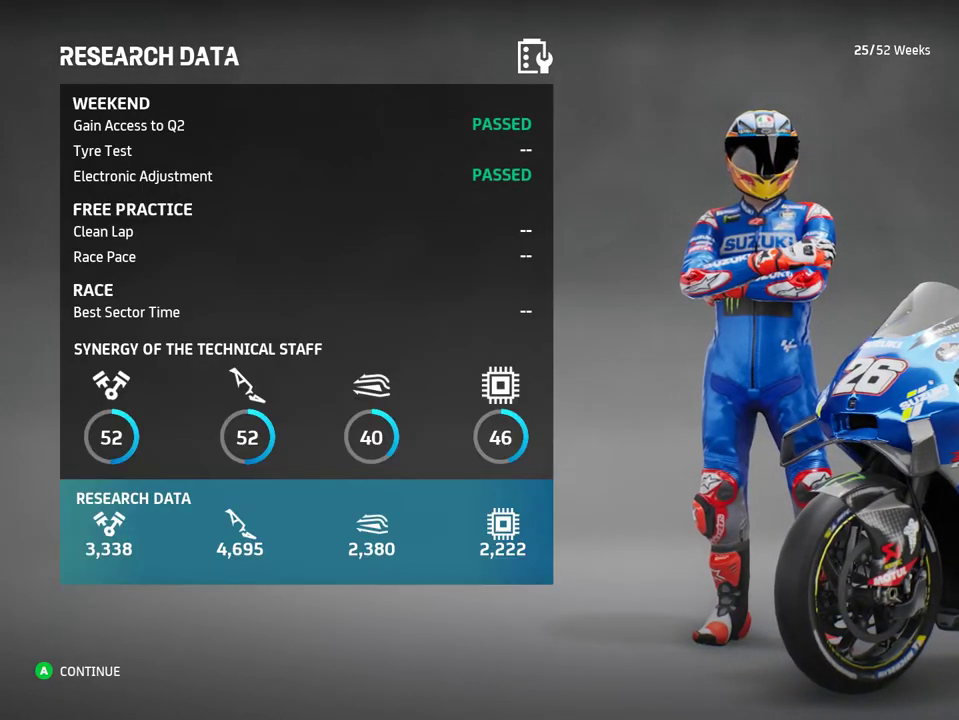
{"buttons": ["A"], "left_stick": "center", "events": [[483, "A", "down"]]}
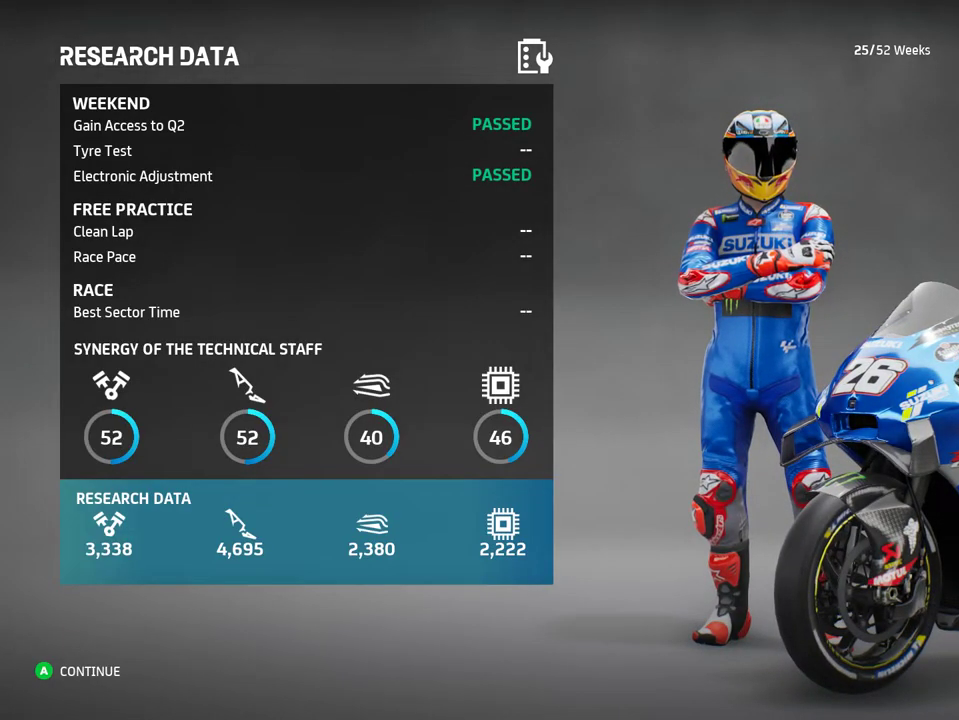
{"buttons": [], "left_stick": "center", "events": [[133, "A", "up"]]}
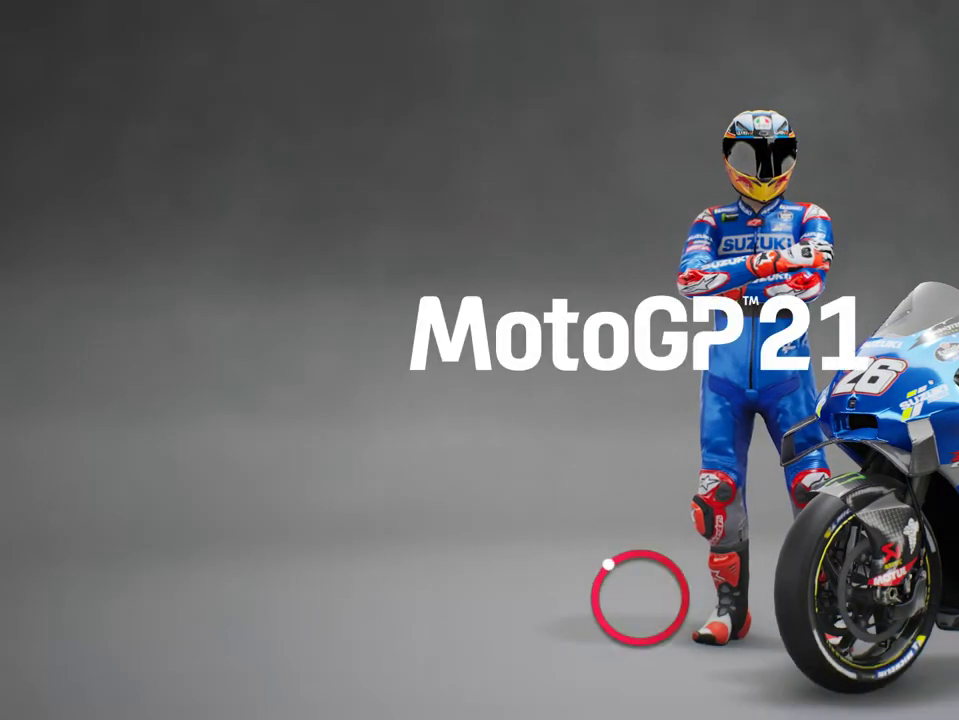
{"buttons": [], "left_stick": "center", "events": []}
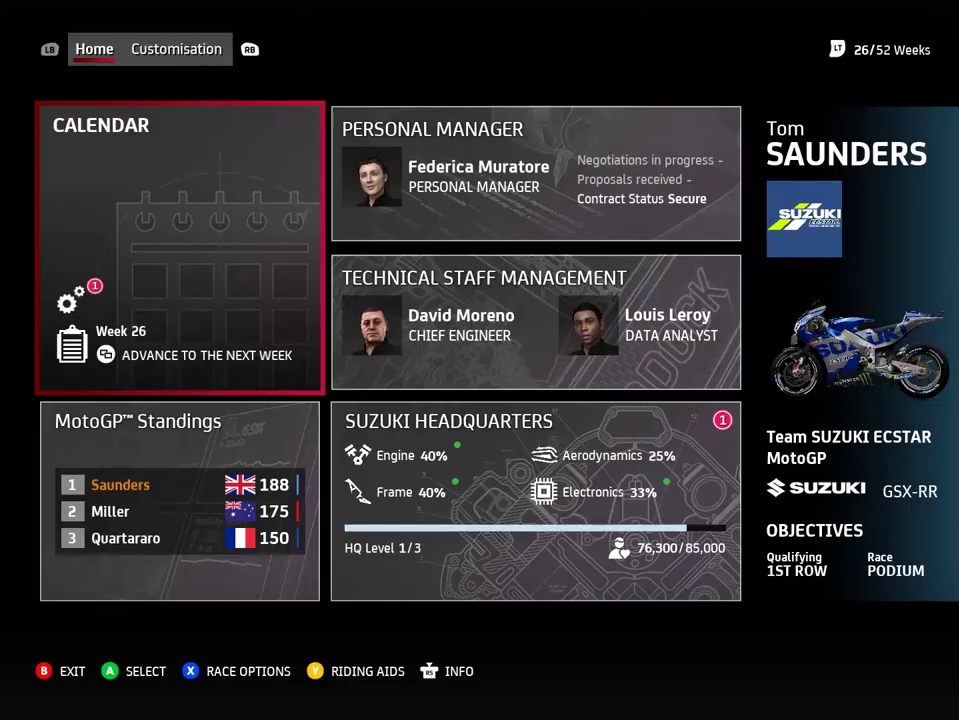
{"buttons": [], "left_stick": "center", "events": []}
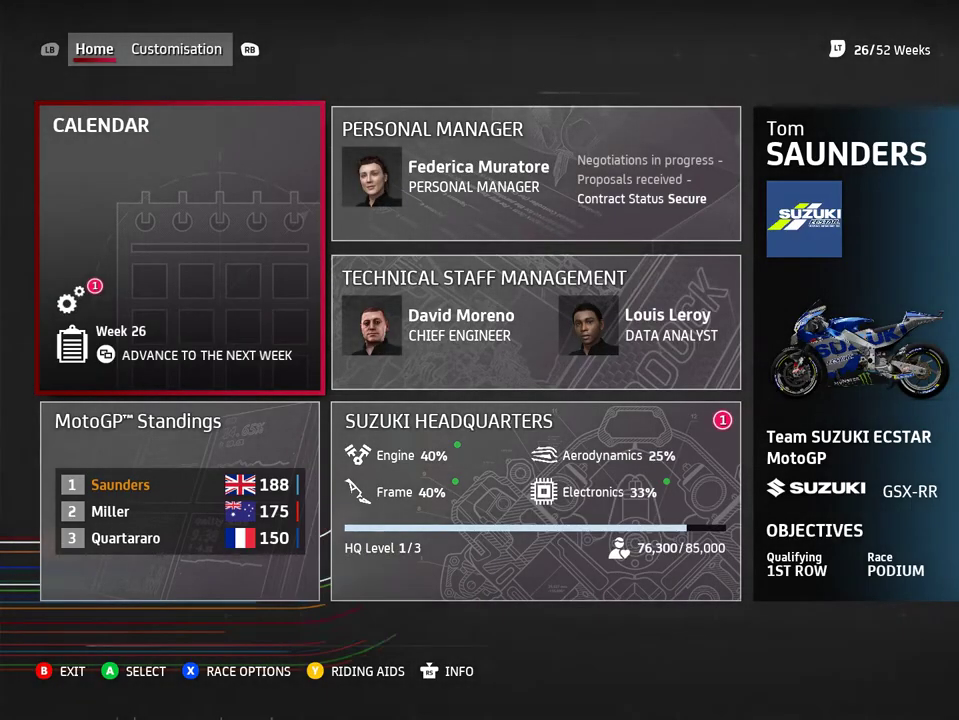
{"buttons": [], "left_stick": "center", "events": []}
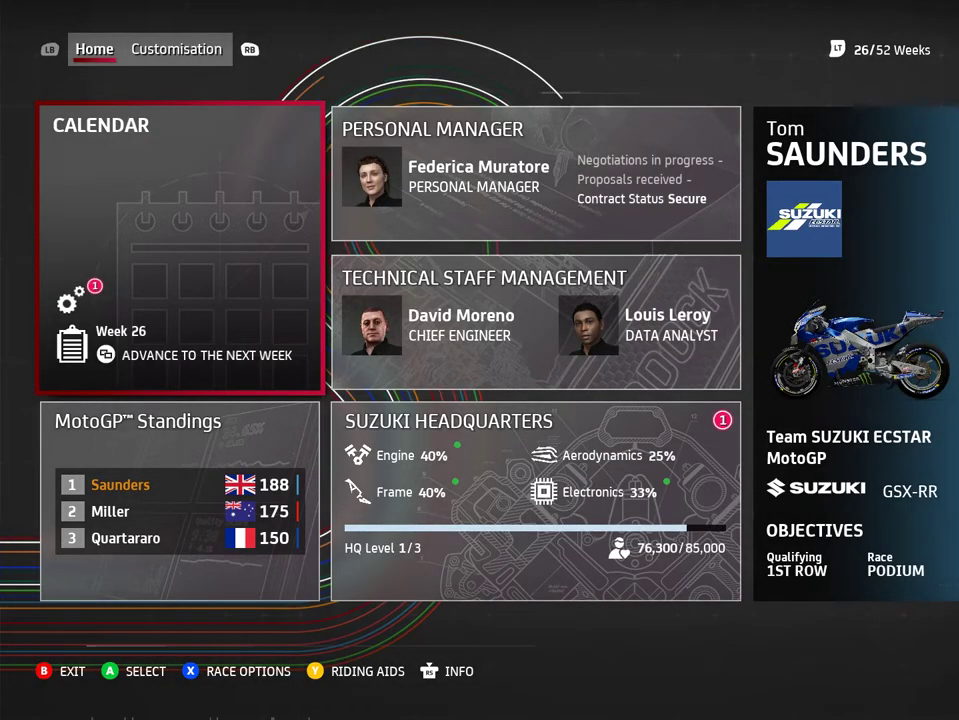
{"buttons": [], "left_stick": "center", "events": []}
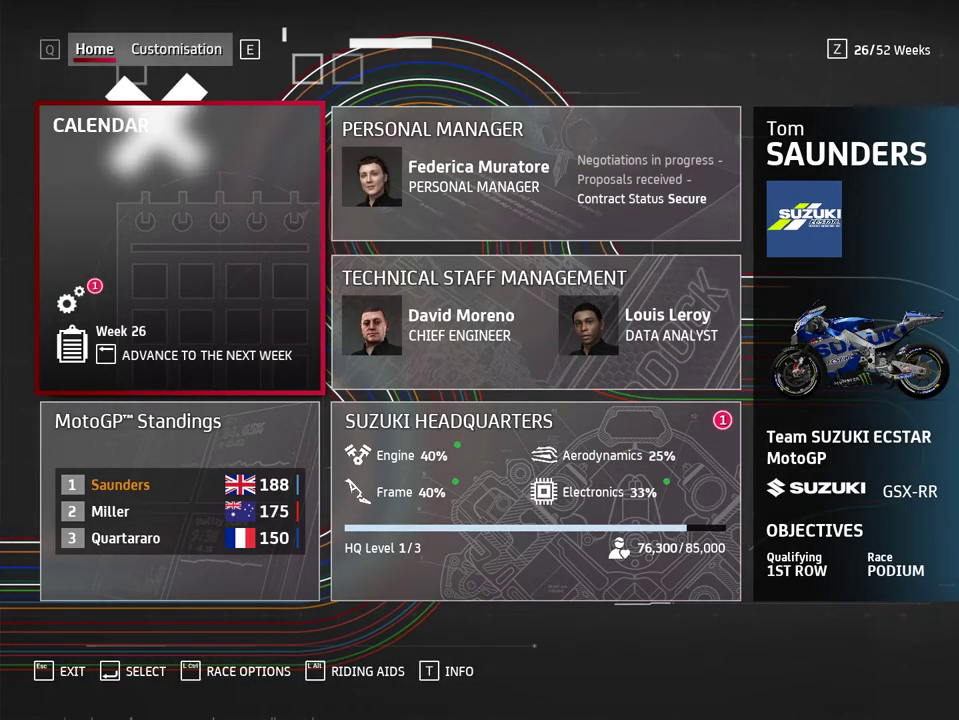
{"buttons": [], "left_stick": "center", "events": []}
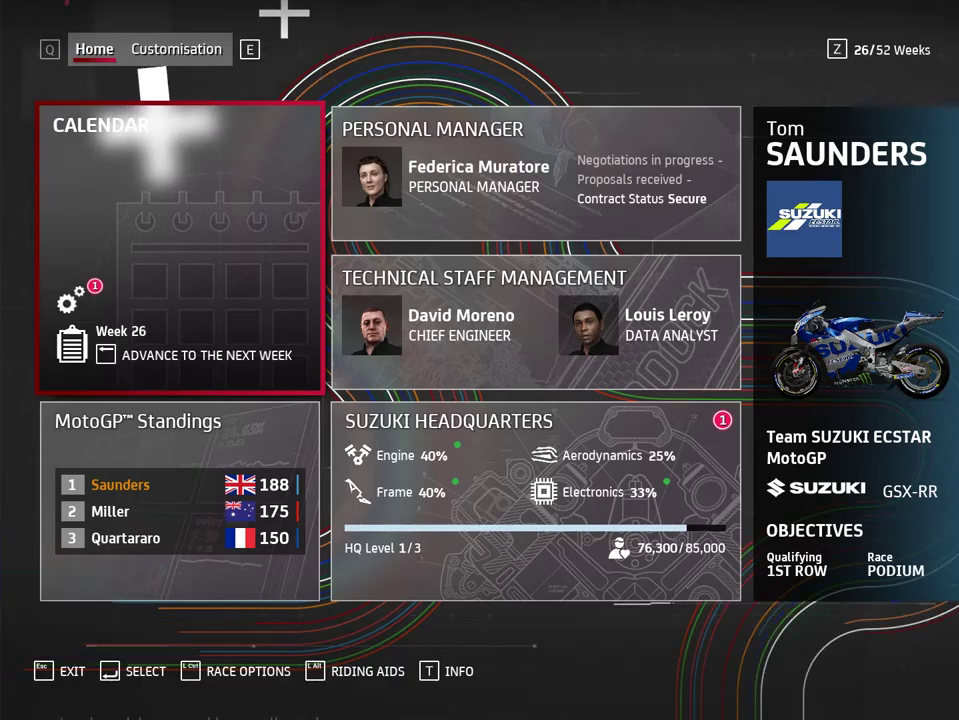
{"buttons": [], "left_stick": "center", "events": []}